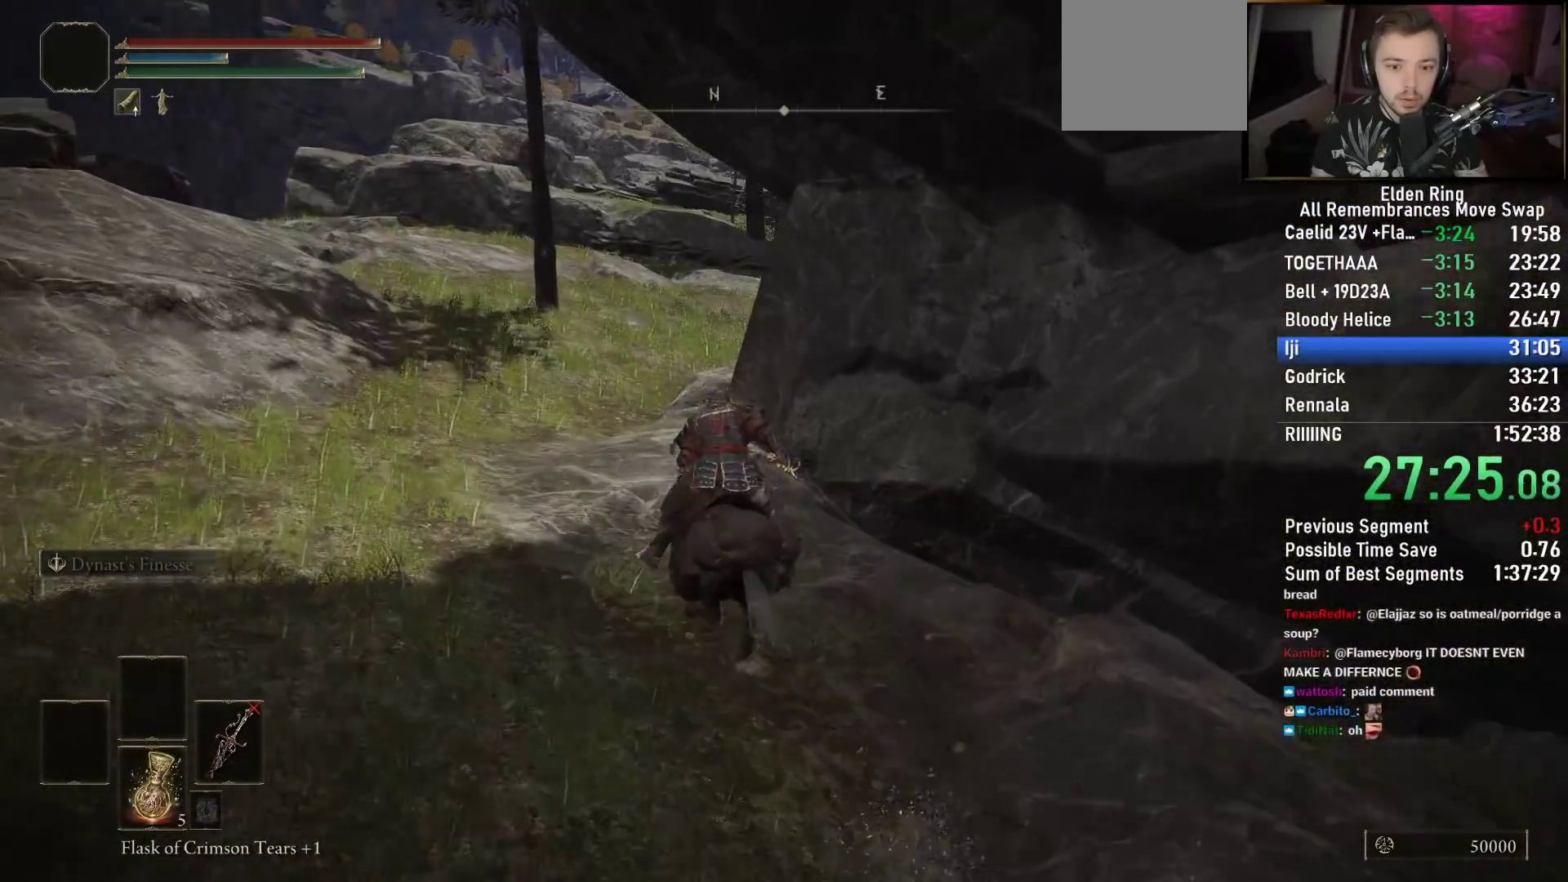
Gameplay with a controller (PlayStation layout); each line is a JSON object with the inputs held at the frame after it. "events" lists button and stick changes between this image and that frame as [ms after this image, input, new state], when the widget could be followed in between.
{"buttons": [], "left_stick": "up", "right_stick": "center", "events": [[400, "right_stick", "center"]]}
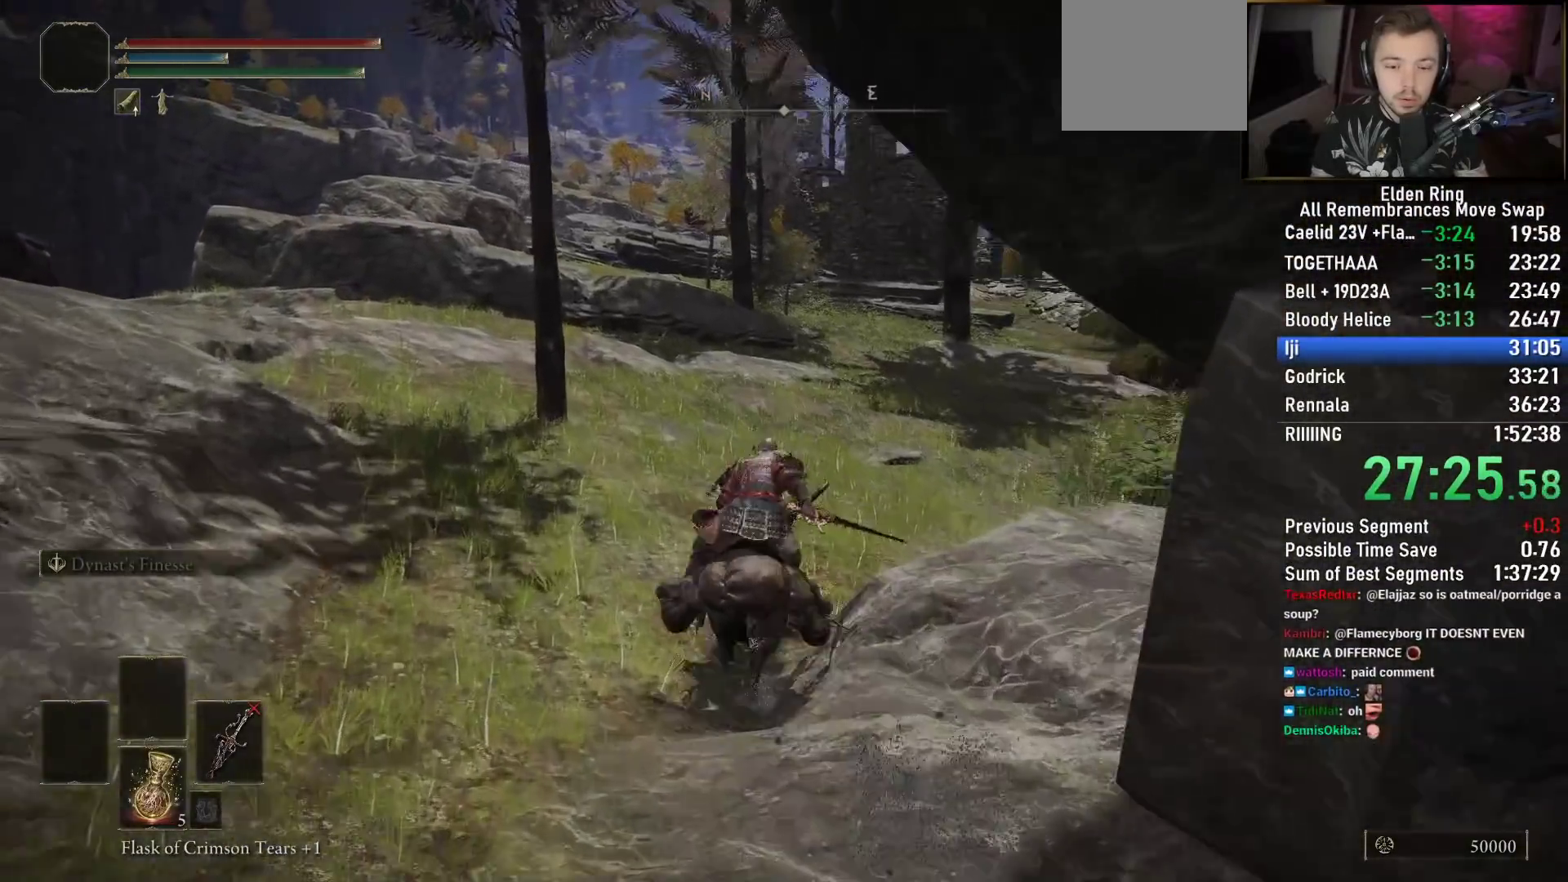
{"buttons": [], "left_stick": "up", "right_stick": "center", "events": [[67, "CIRCLE", "down"], [150, "CIRCLE", "up"]]}
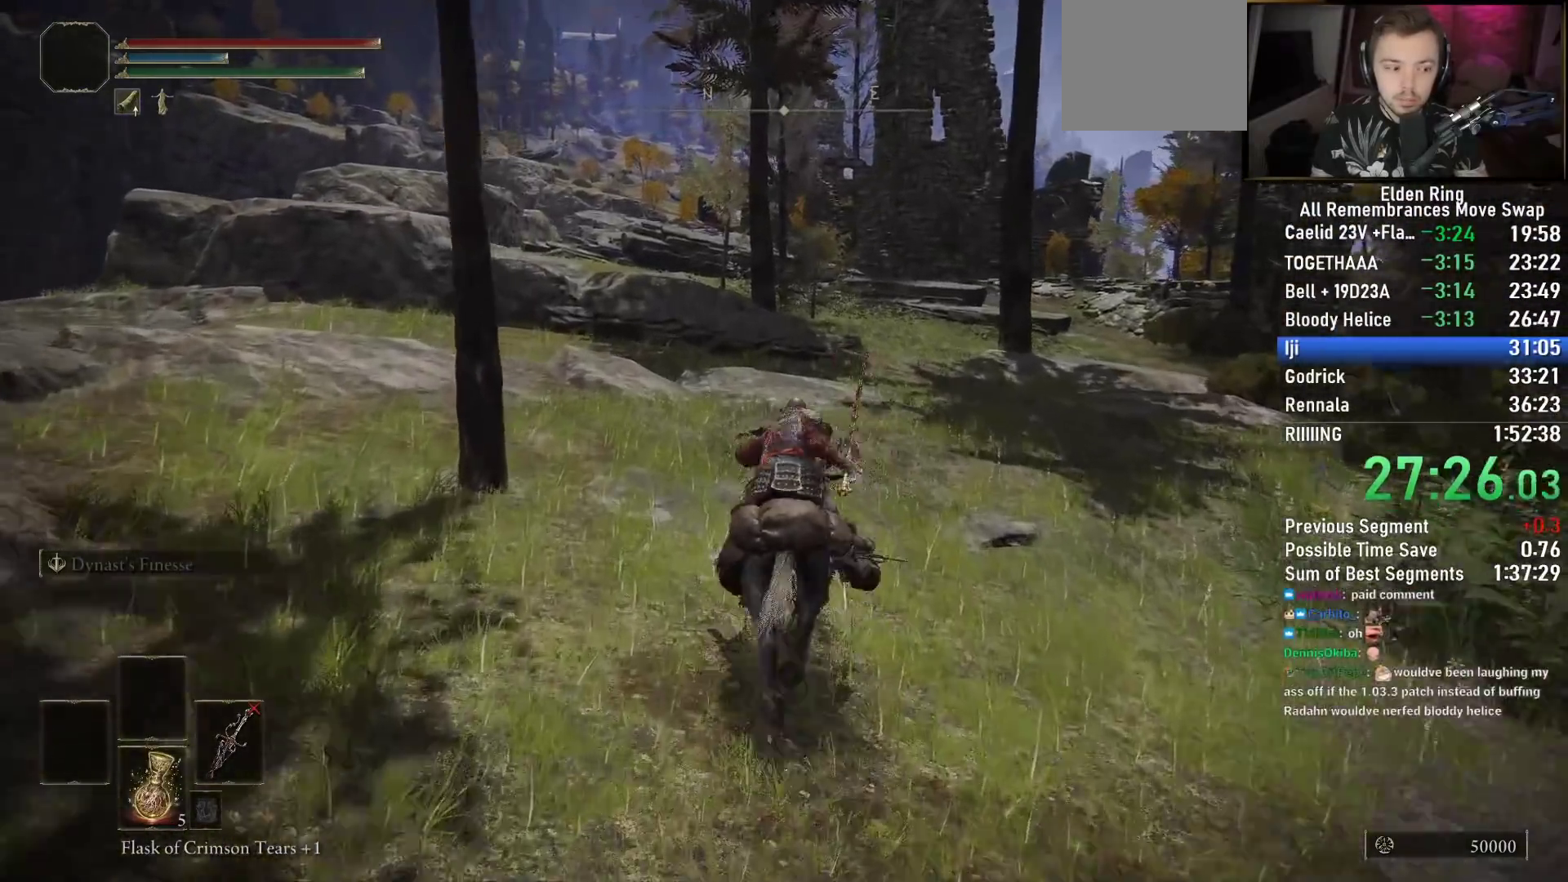
{"buttons": [], "left_stick": "up", "right_stick": "right", "events": [[83, "right_stick", "right"]]}
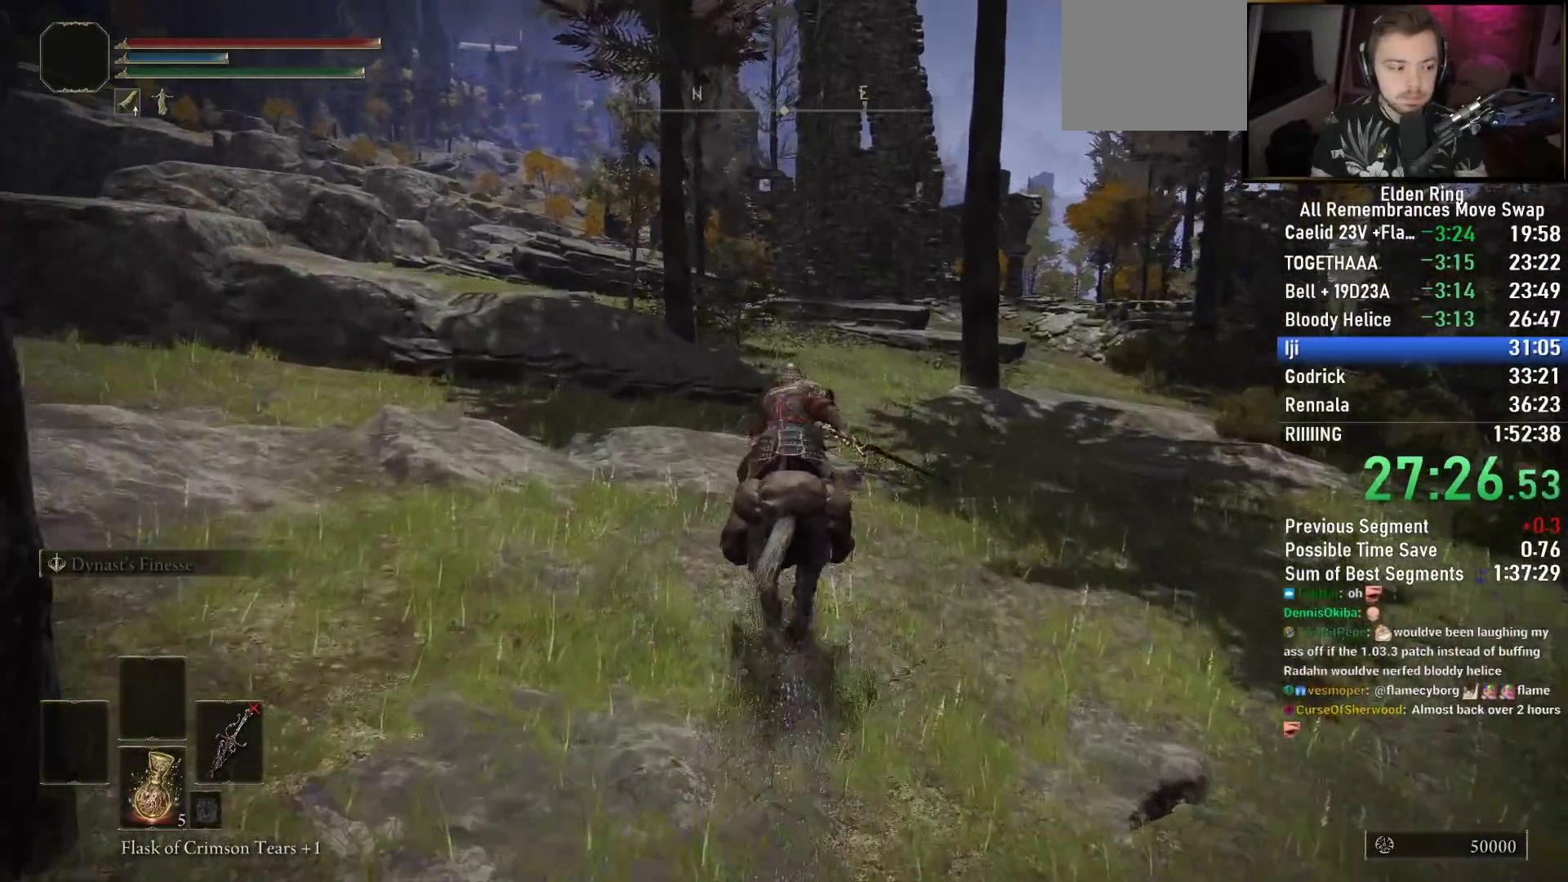
{"buttons": [], "left_stick": "up", "right_stick": "down-left", "events": [[167, "right_stick", "down-left"]]}
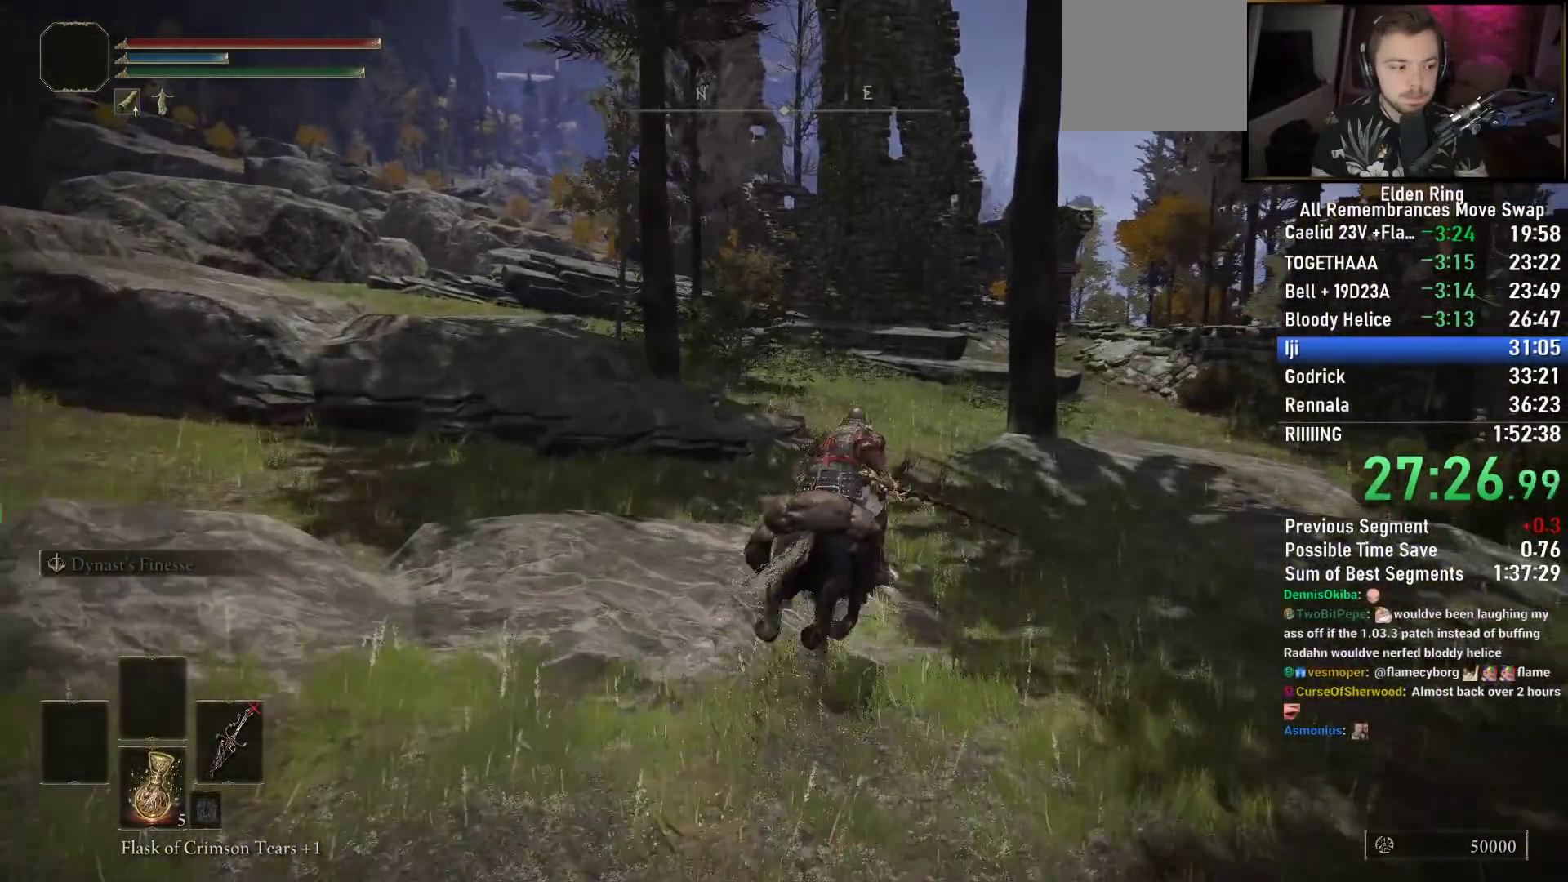
{"buttons": [], "left_stick": "up", "right_stick": "down-left", "events": []}